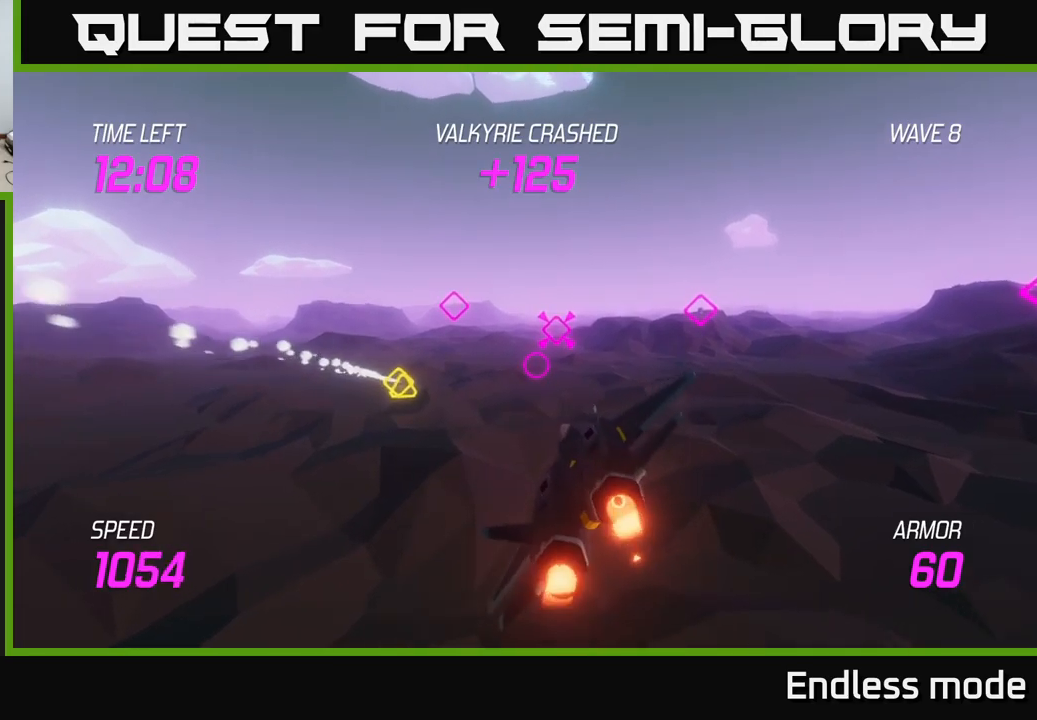
Gameplay with a controller (Xbox layout); each line is a JSON object with the inputs held at the frame after it. "events" lists button and stick changes between this image and that frame as [ms after this image, input, new state], when the widget could be followed in between.
{"buttons": ["L2", "R2"], "left_stick": "left", "right_stick": "center", "events": [[267, "left_stick", "down-left"], [467, "R2", "down"], [467, "left_stick", "left"]]}
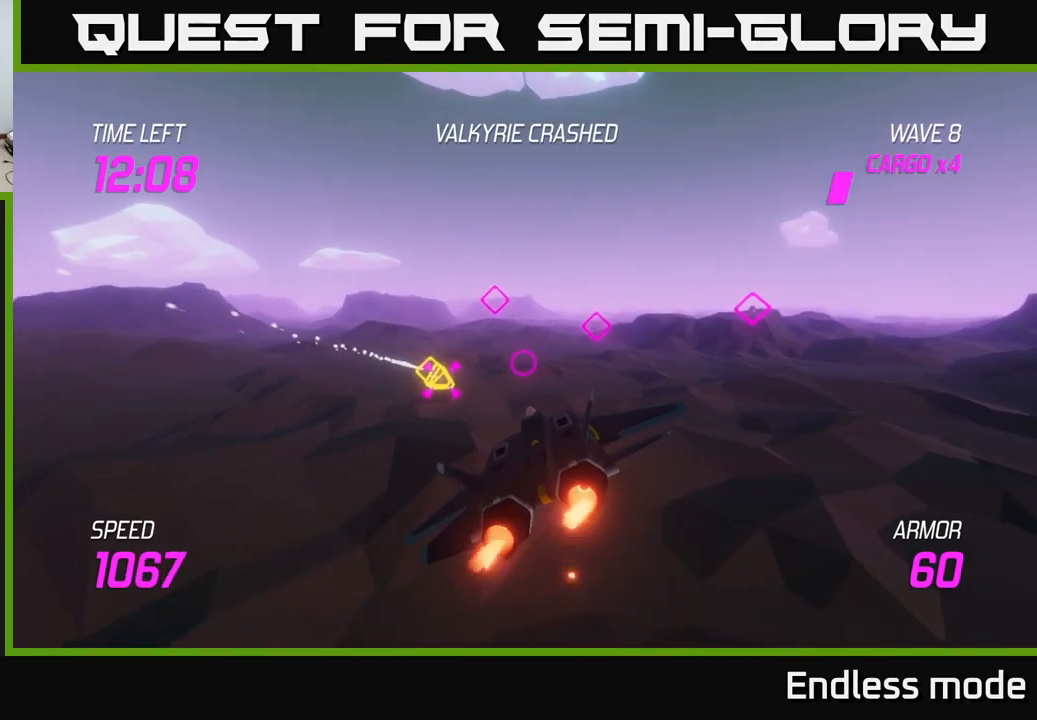
{"buttons": [], "left_stick": "left", "right_stick": "center", "events": [[67, "R2", "up"], [200, "L2", "up"], [217, "R2", "down"], [234, "left_stick", "up-left"], [300, "L2", "down"], [300, "R2", "up"], [400, "R2", "down"], [417, "L2", "up"], [500, "R2", "up"], [500, "left_stick", "left"]]}
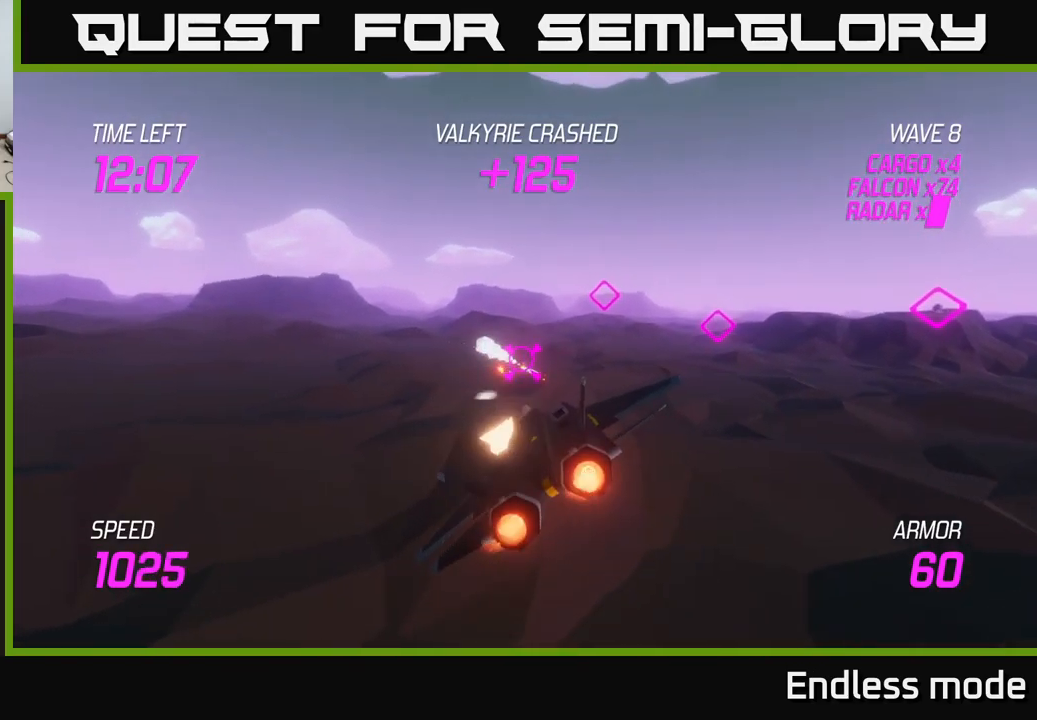
{"buttons": ["L2"], "left_stick": "up-left", "right_stick": "center", "events": [[17, "L2", "down"], [117, "R2", "down"], [134, "L2", "up"], [184, "R2", "up"], [184, "left_stick", "up-left"], [217, "L2", "down"]]}
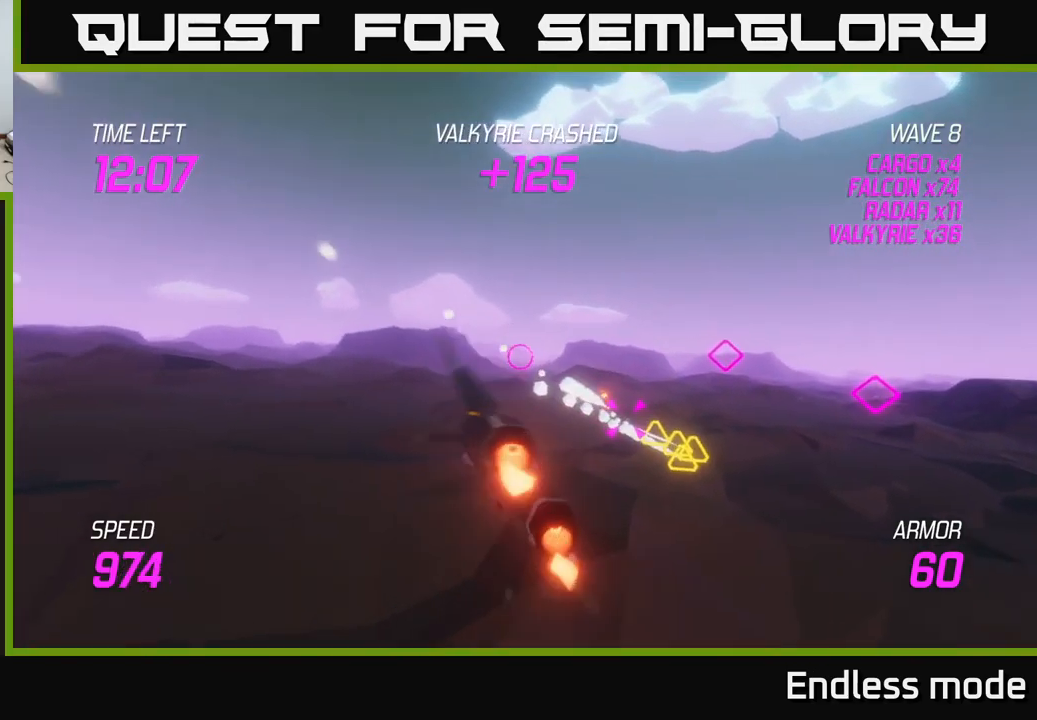
{"buttons": [], "left_stick": "down-right", "right_stick": "center", "events": [[34, "left_stick", "up"], [184, "left_stick", "right"], [267, "left_stick", "down-right"], [400, "L2", "up"]]}
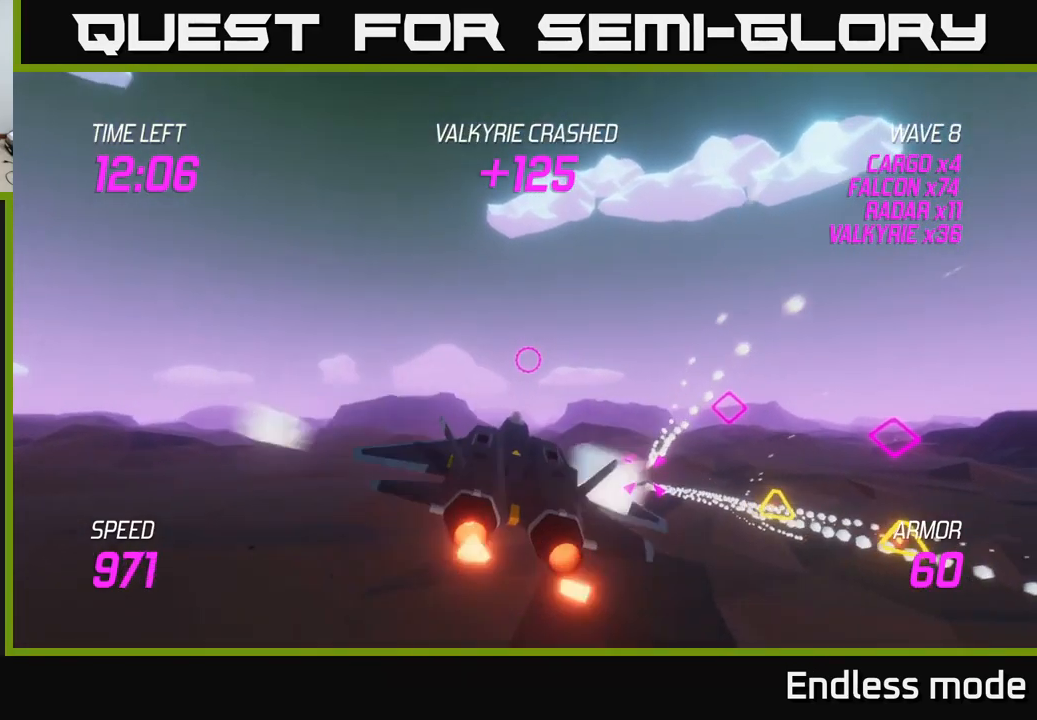
{"buttons": ["R2"], "left_stick": "center", "right_stick": "center", "events": [[50, "L2", "down"], [67, "R2", "down"], [150, "L2", "up"], [200, "R2", "up"], [300, "R2", "down"], [350, "left_stick", "center"], [384, "R2", "up"], [484, "R2", "down"]]}
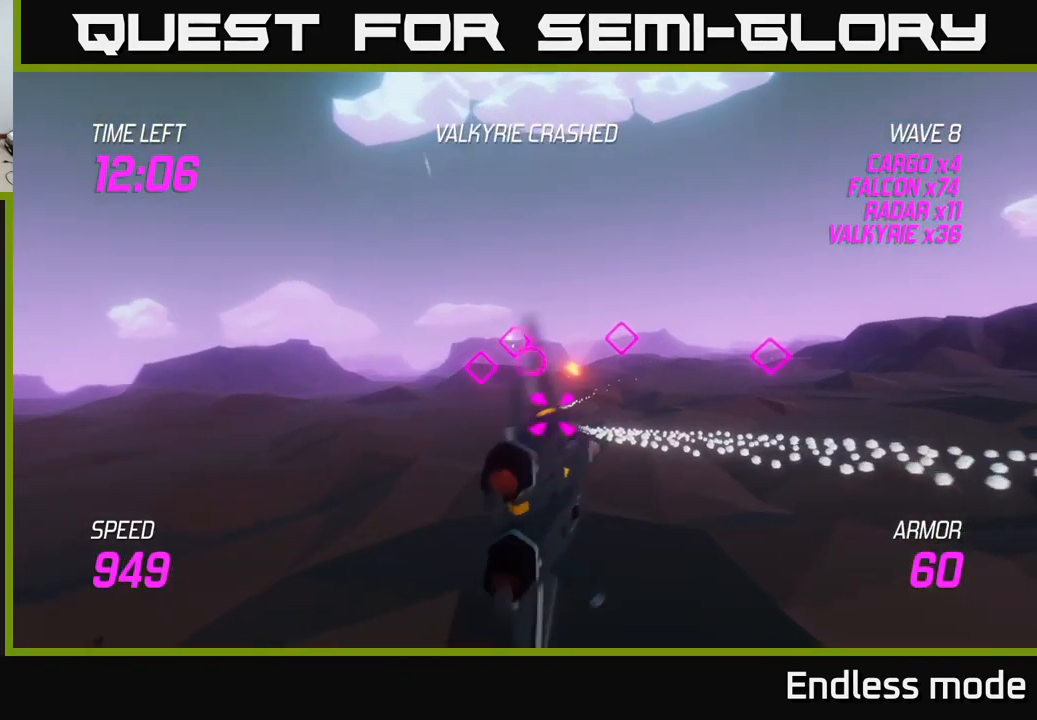
{"buttons": ["R2"], "left_stick": "center", "right_stick": "center", "events": [[117, "R2", "up"], [217, "R2", "down"], [234, "left_stick", "down"], [300, "R2", "up"], [317, "left_stick", "center"], [400, "R2", "down"]]}
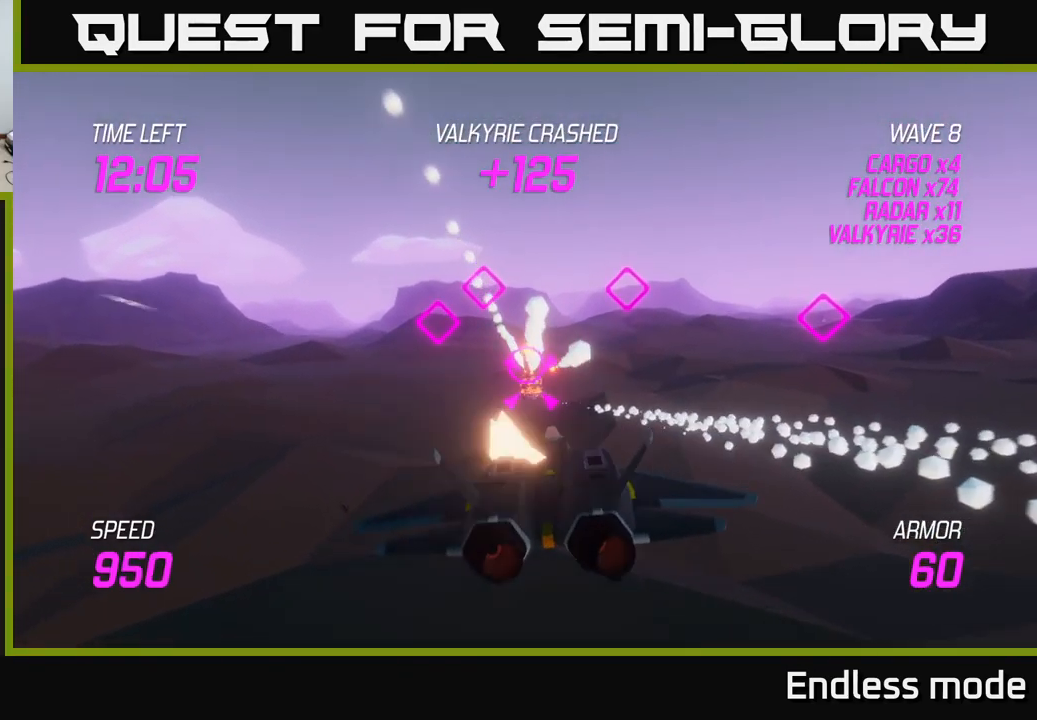
{"buttons": [], "left_stick": "down", "right_stick": "center", "events": [[34, "R2", "up"], [117, "left_stick", "up"], [134, "R2", "down"], [217, "R2", "up"], [267, "left_stick", "center"], [300, "R2", "down"], [434, "R2", "up"], [500, "left_stick", "down"]]}
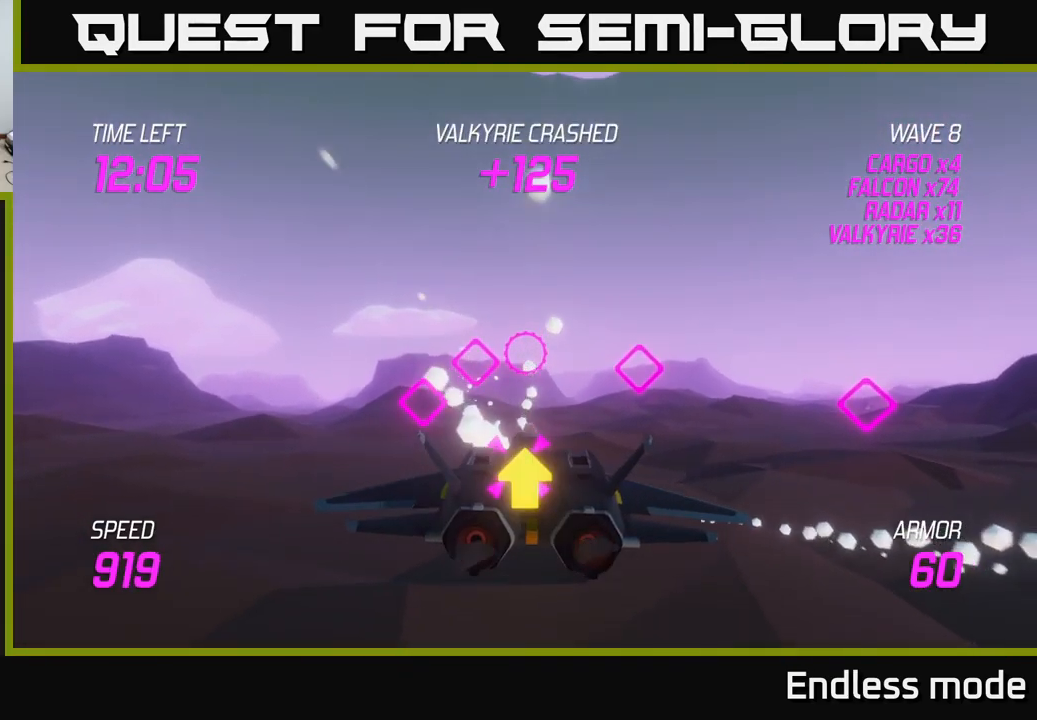
{"buttons": ["R2"], "left_stick": "up", "right_stick": "center", "events": [[17, "R2", "down"], [134, "R2", "up"], [134, "left_stick", "center"], [234, "R2", "down"], [350, "R2", "up"], [417, "left_stick", "up"], [434, "R2", "down"]]}
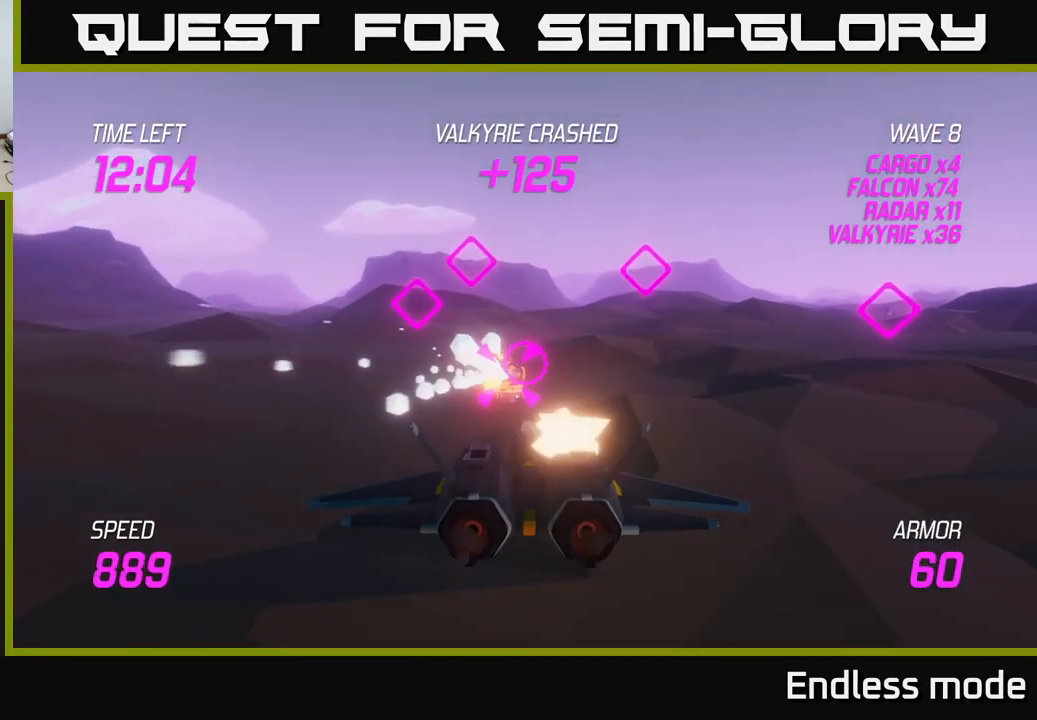
{"buttons": ["L2"], "left_stick": "up-left", "right_stick": "center", "events": [[50, "R2", "up"], [67, "left_stick", "center"], [234, "R2", "down"], [284, "left_stick", "left"], [334, "R2", "up"], [434, "left_stick", "up-left"], [450, "L2", "down"]]}
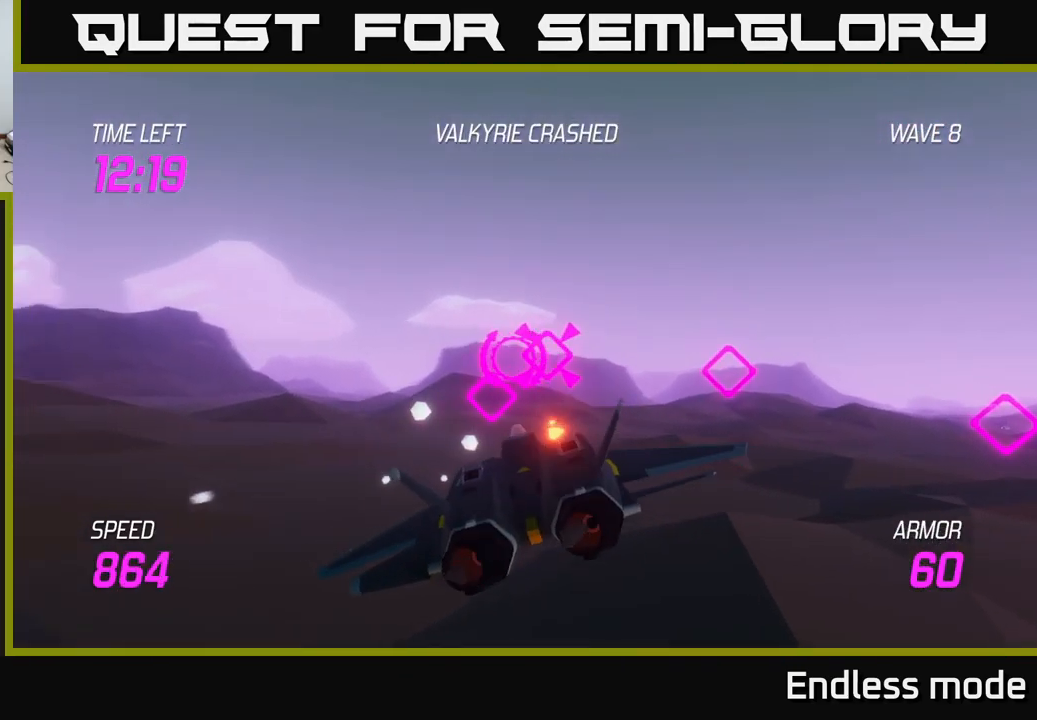
{"buttons": ["L2"], "left_stick": "right", "right_stick": "center", "events": [[67, "L2", "up"], [184, "L2", "down"], [317, "left_stick", "up-right"], [367, "left_stick", "right"]]}
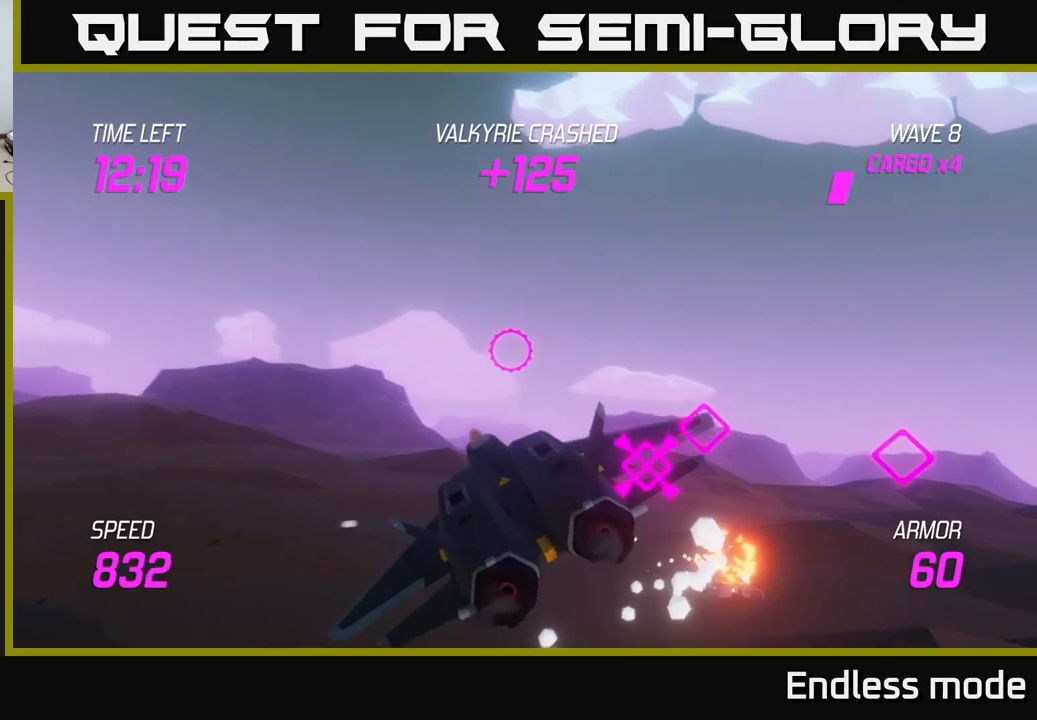
{"buttons": ["L2"], "left_stick": "left", "right_stick": "center", "events": [[166, "left_stick", "up-left"], [416, "left_stick", "center"], [483, "left_stick", "left"]]}
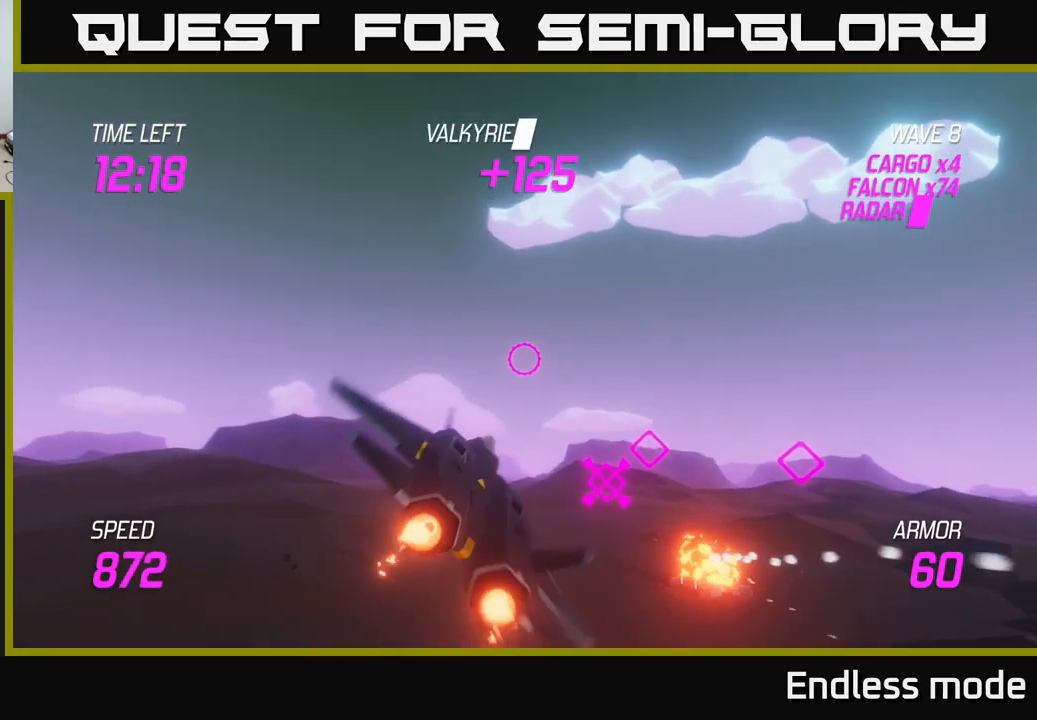
{"buttons": ["L2"], "left_stick": "up-left", "right_stick": "center", "events": [[166, "left_stick", "up-left"]]}
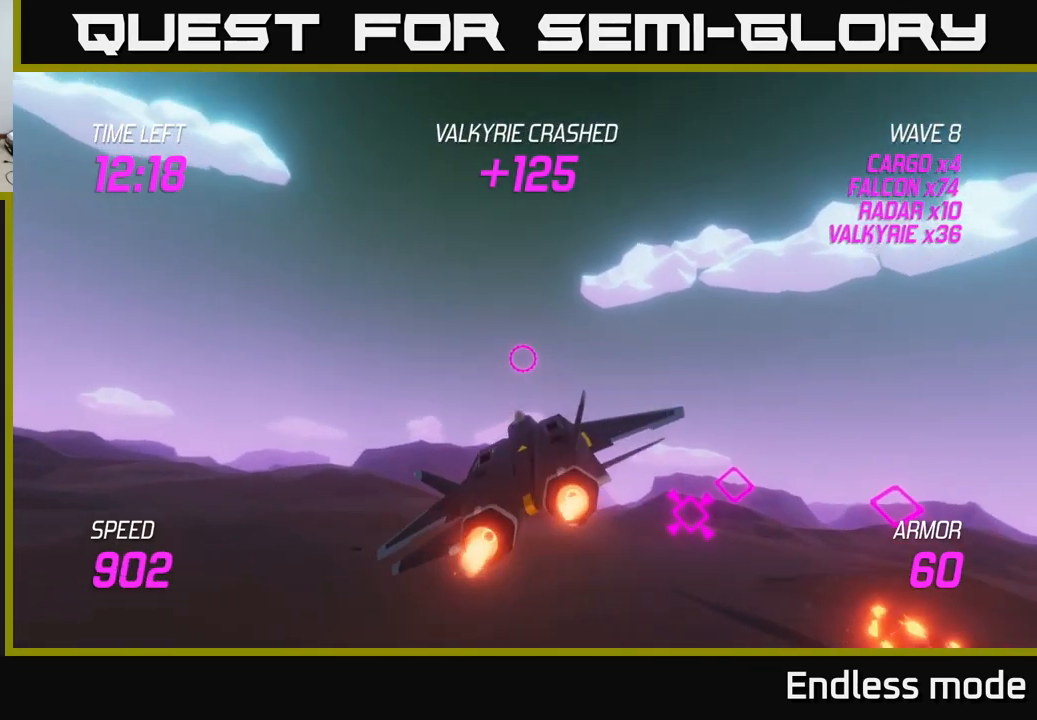
{"buttons": ["L2"], "left_stick": "up", "right_stick": "center", "events": [[450, "left_stick", "up"]]}
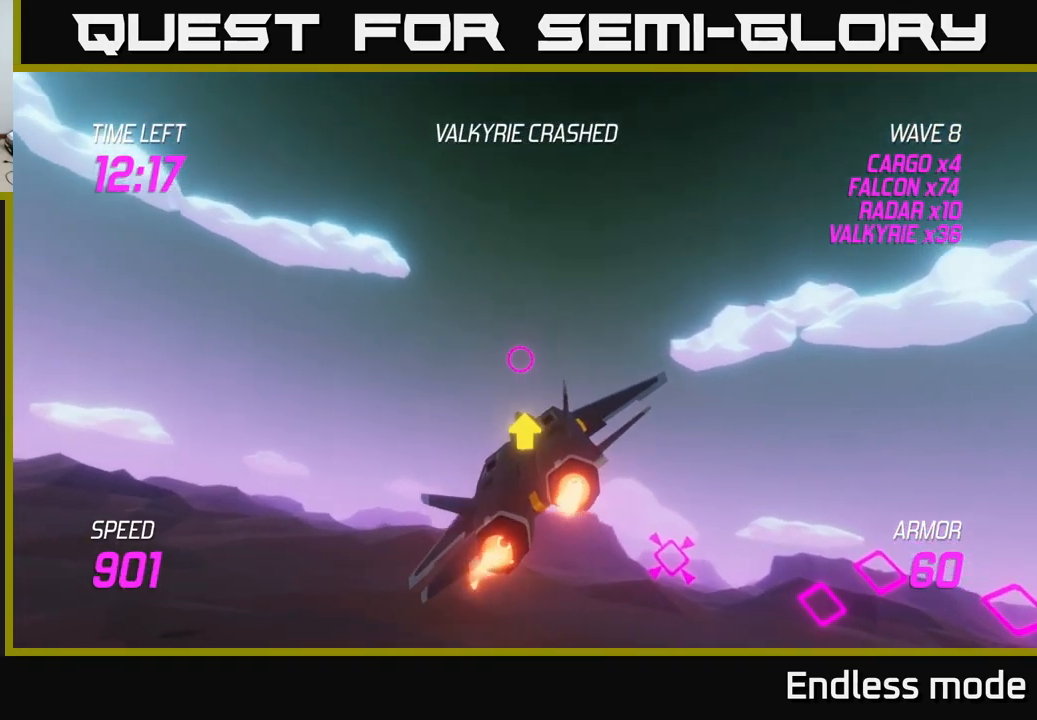
{"buttons": ["L2"], "left_stick": "left", "right_stick": "center", "events": [[166, "L2", "up"], [183, "left_stick", "left"], [283, "L2", "down"], [350, "L2", "up"], [466, "L2", "down"]]}
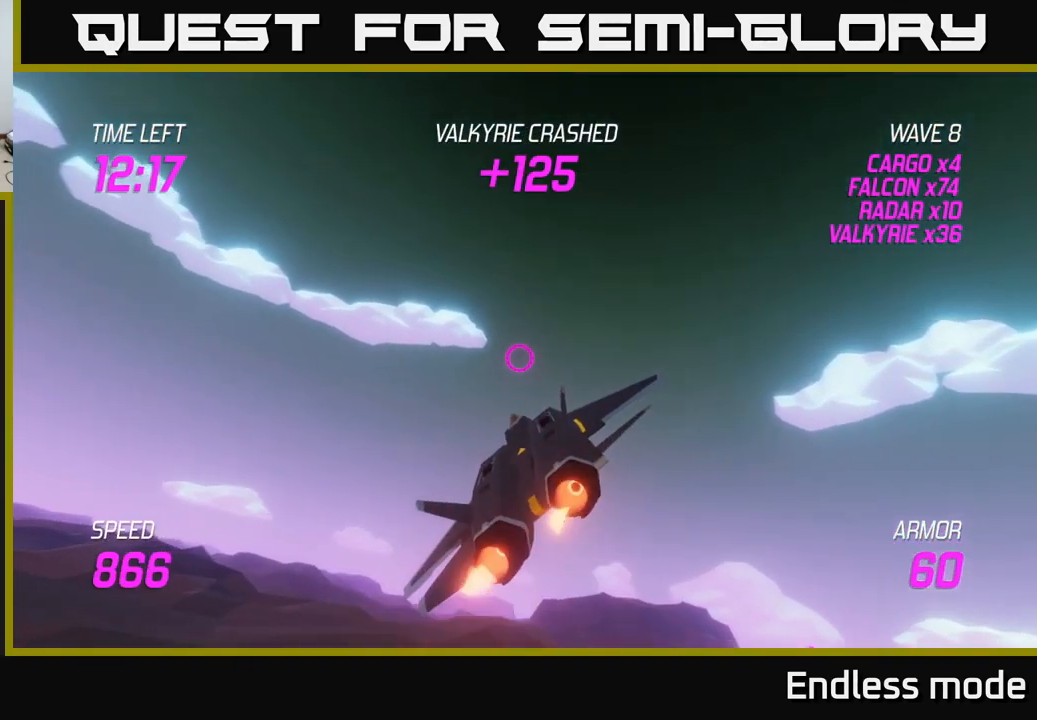
{"buttons": ["L2"], "left_stick": "up-left", "right_stick": "center", "events": [[66, "L2", "up"], [166, "L2", "down"], [283, "L2", "up"], [400, "L2", "down"], [400, "left_stick", "up-left"]]}
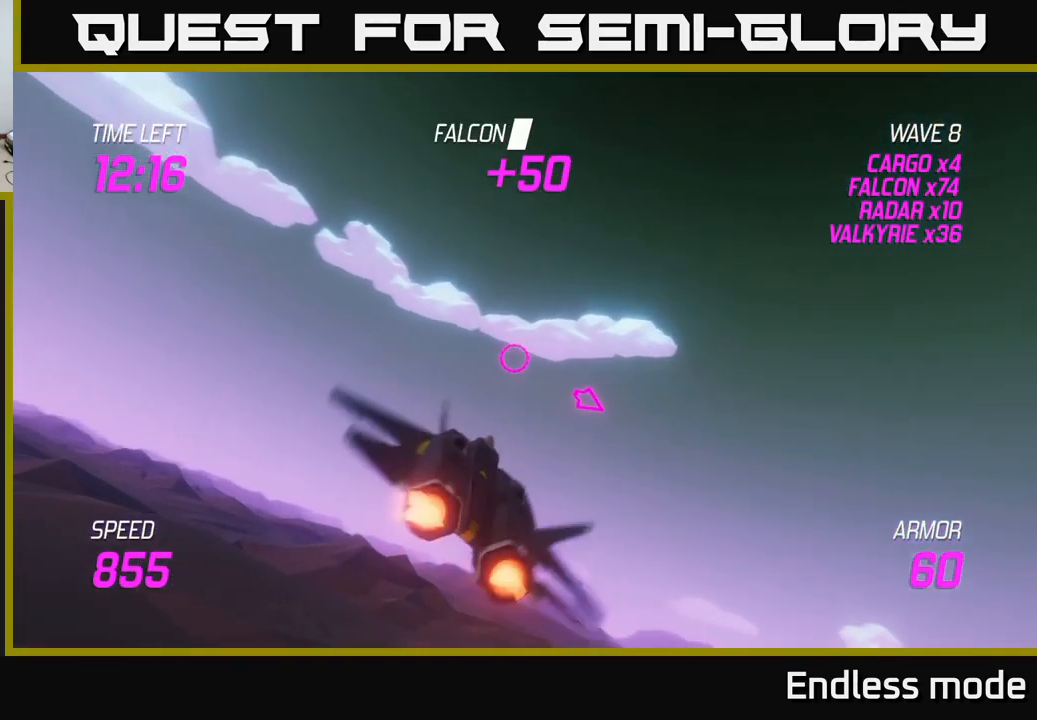
{"buttons": [], "left_stick": "left", "right_stick": "center", "events": [[266, "L2", "up"], [266, "R2", "down"], [266, "left_stick", "left"], [366, "R2", "up"], [383, "L2", "down"], [483, "L2", "up"]]}
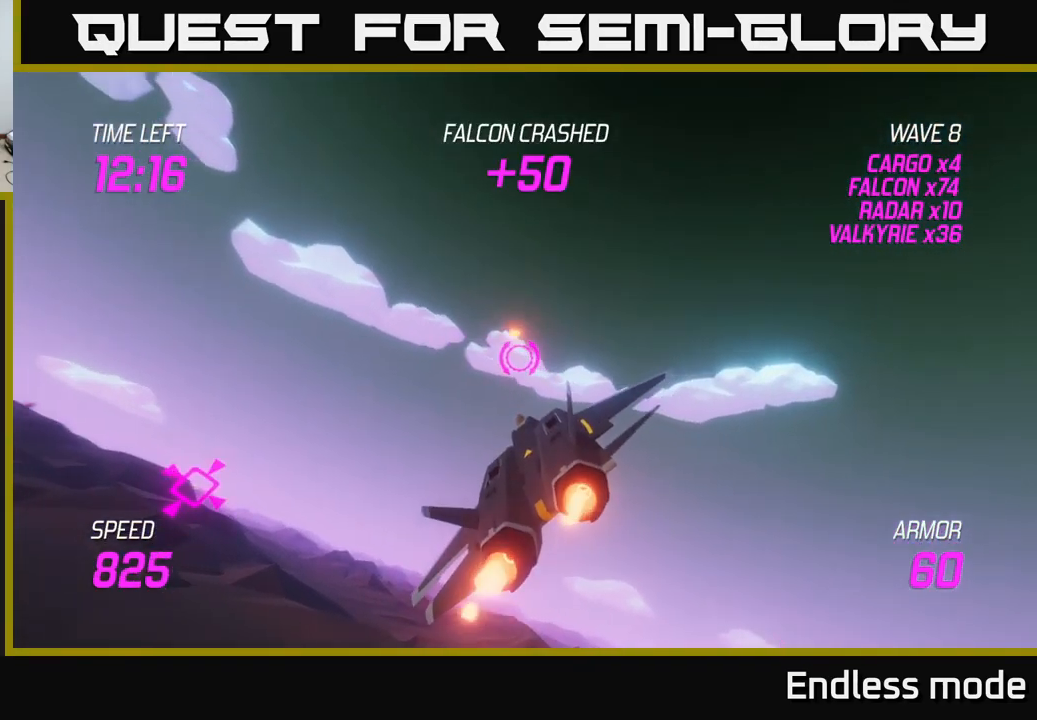
{"buttons": ["L2"], "left_stick": "left", "right_stick": "center", "events": [[200, "L2", "down"], [300, "L2", "up"], [400, "L2", "down"]]}
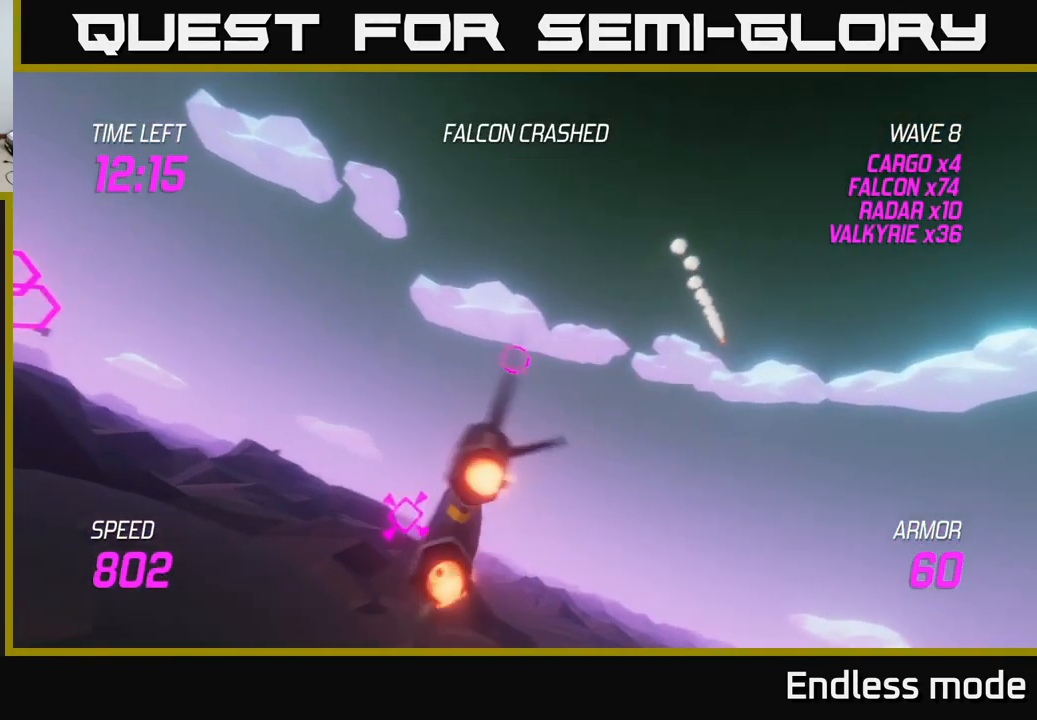
{"buttons": ["L2"], "left_stick": "left", "right_stick": "center", "events": [[166, "left_stick", "up-left"], [350, "left_stick", "left"]]}
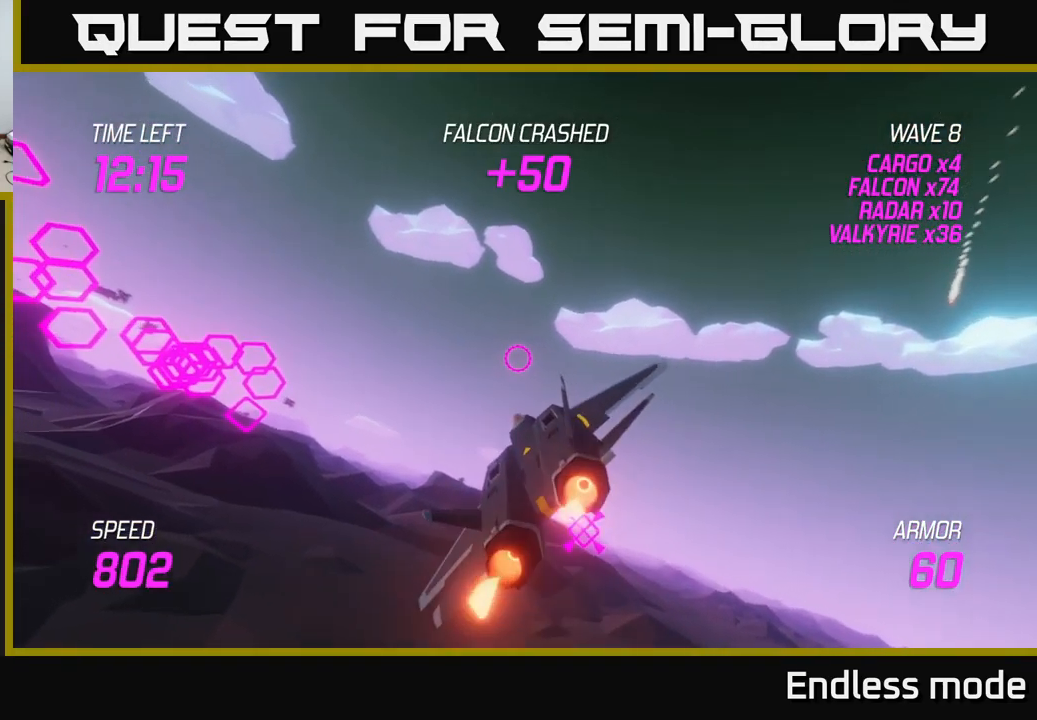
{"buttons": ["R2"], "left_stick": "left", "right_stick": "center", "events": [[300, "L2", "up"], [350, "left_stick", "down-left"], [450, "R2", "down"], [500, "left_stick", "left"]]}
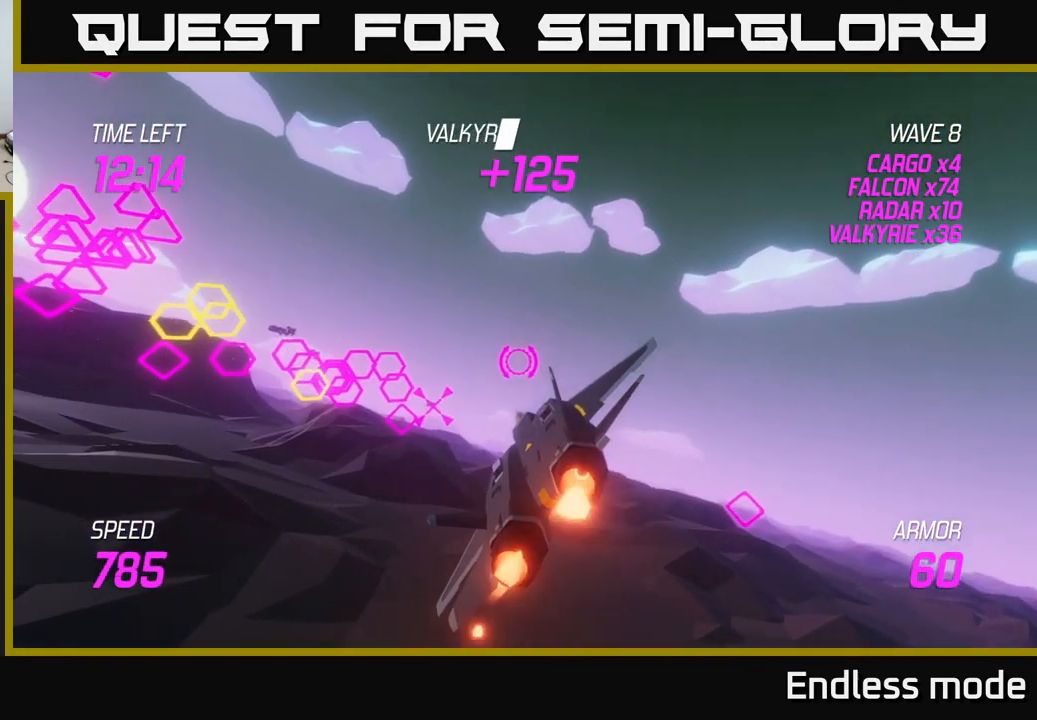
{"buttons": [], "left_stick": "right", "right_stick": "center", "events": [[50, "R2", "up"], [183, "R2", "down"], [250, "R2", "up"], [383, "L2", "down"], [383, "R2", "down"], [400, "left_stick", "right"], [450, "R2", "up"], [500, "L2", "up"]]}
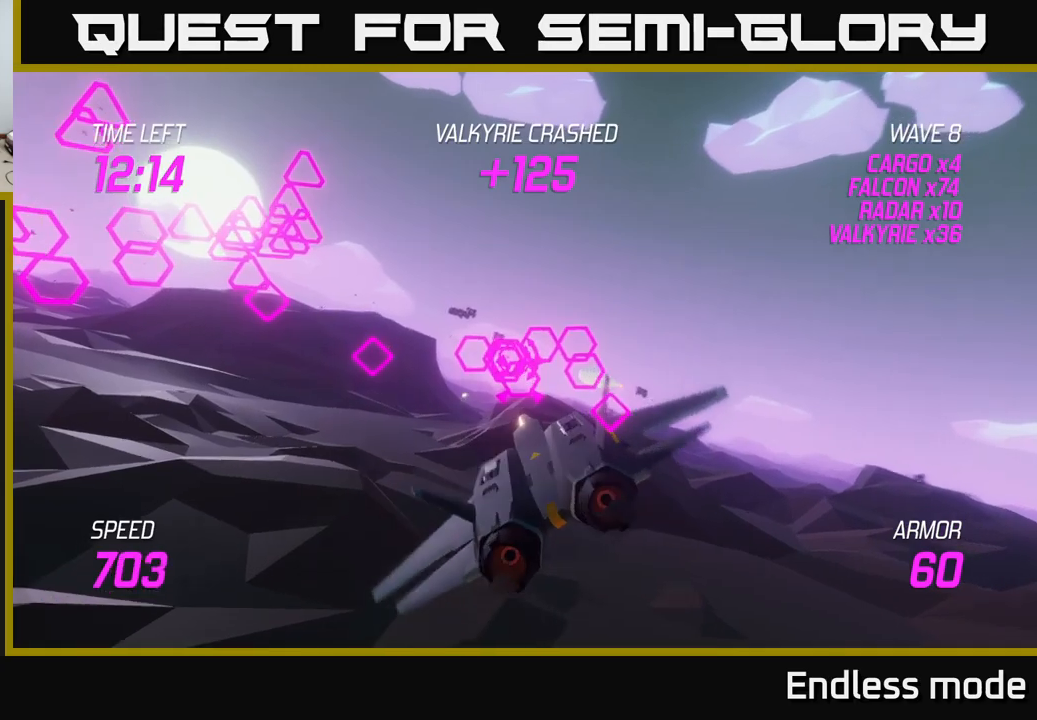
{"buttons": ["L2", "R2"], "left_stick": "right", "right_stick": "center", "events": [[33, "R2", "down"], [100, "L2", "down"], [133, "R2", "up"], [200, "L2", "up"], [217, "R2", "down"], [300, "L2", "down"], [333, "R2", "up"], [383, "L2", "up"], [400, "R2", "down"], [500, "L2", "down"]]}
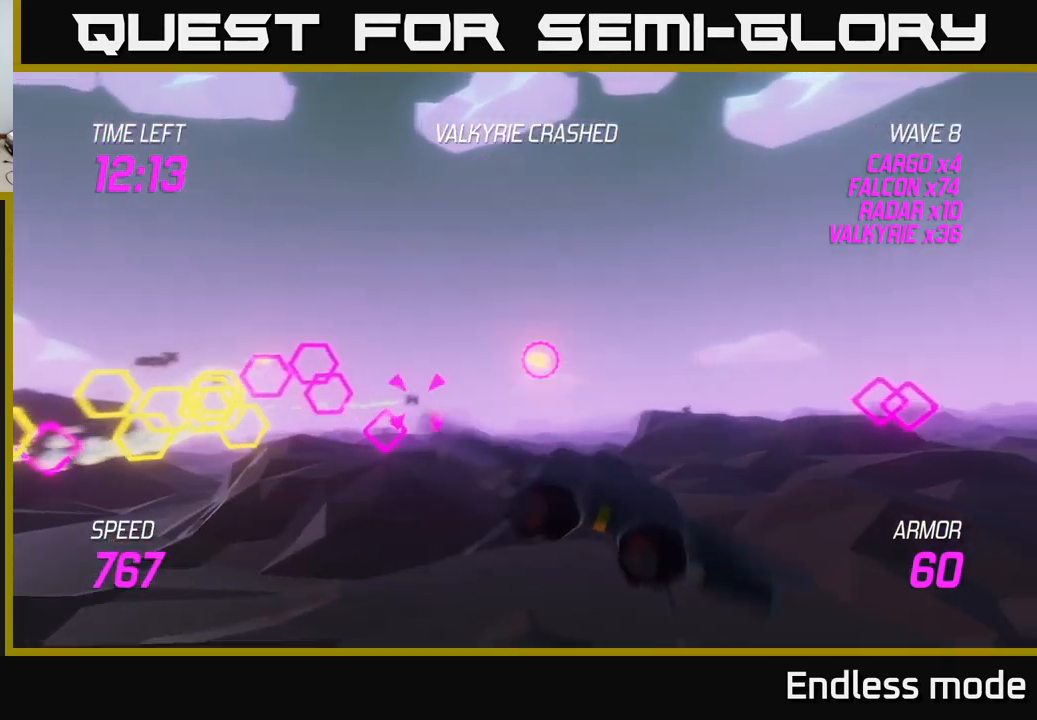
{"buttons": ["L2"], "left_stick": "right", "right_stick": "center", "events": [[17, "R2", "up"]]}
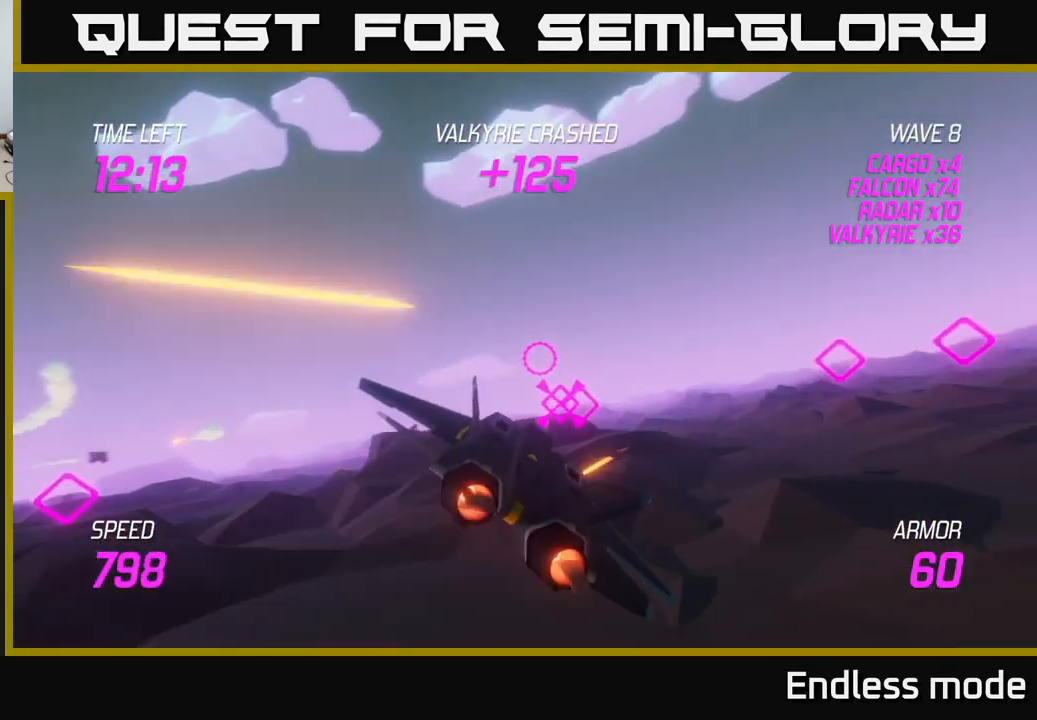
{"buttons": ["L2"], "left_stick": "left", "right_stick": "center", "events": [[217, "L2", "up"], [283, "L2", "down"], [300, "left_stick", "left"], [400, "L2", "up"], [483, "L2", "down"]]}
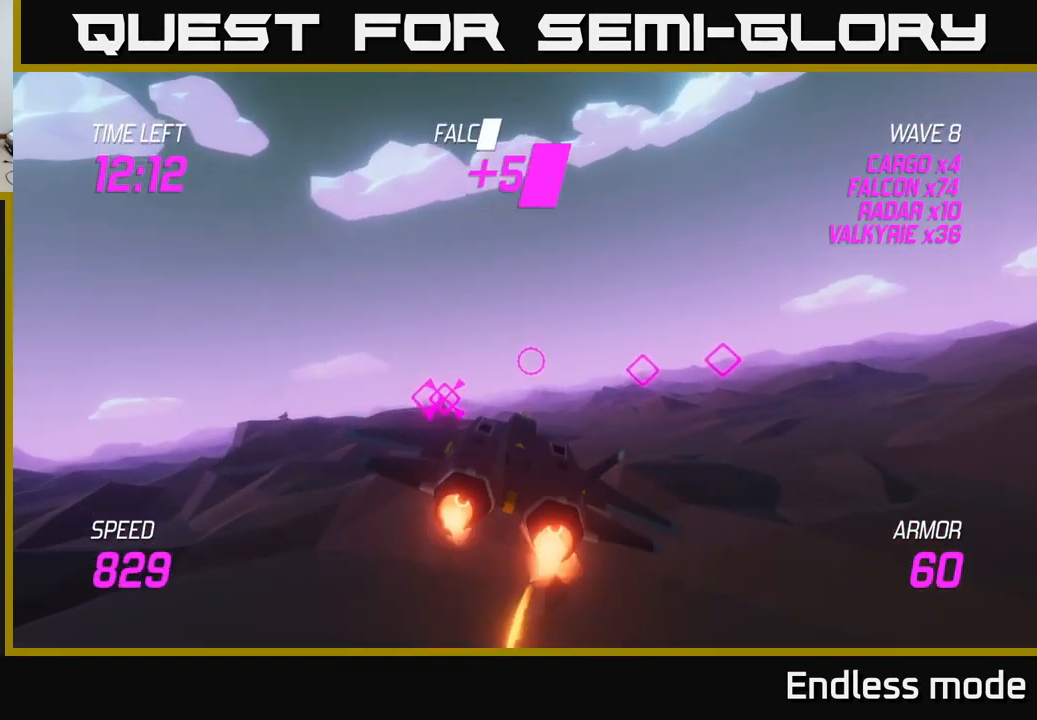
{"buttons": ["L2"], "left_stick": "up-right", "right_stick": "center", "events": [[83, "L2", "up"], [100, "left_stick", "right"], [133, "L2", "down"], [233, "L2", "up"], [317, "L2", "down"], [417, "L2", "up"], [450, "L2", "down"], [500, "left_stick", "up-right"]]}
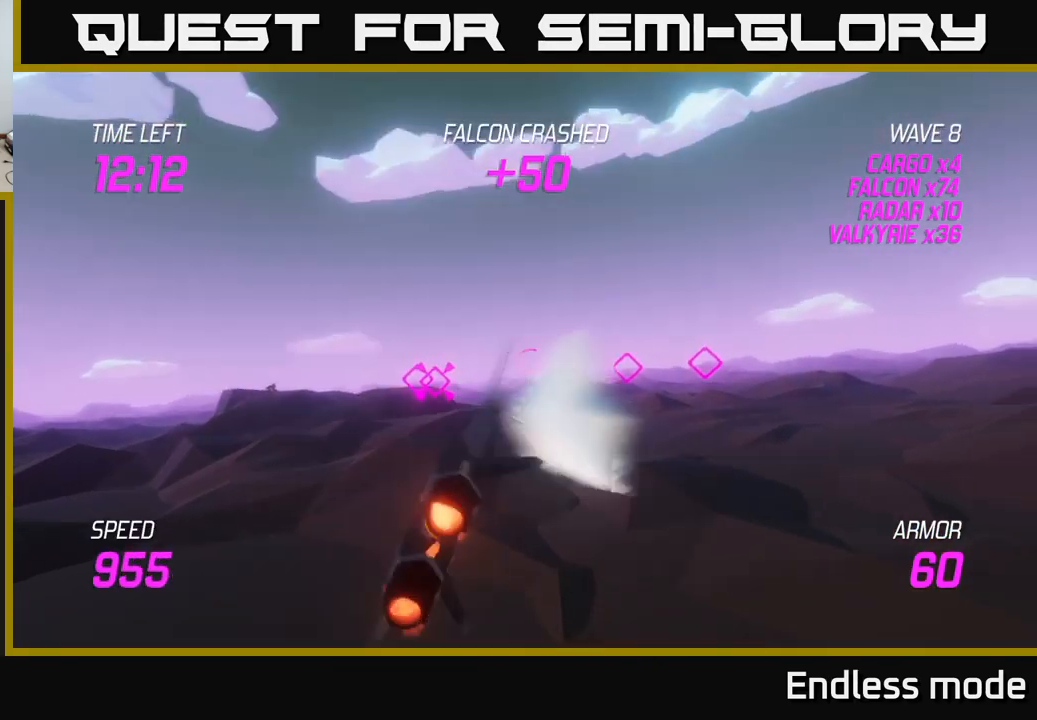
{"buttons": [], "left_stick": "right", "right_stick": "center", "events": [[83, "L2", "up"], [150, "L2", "down"], [267, "left_stick", "left"], [300, "L2", "up"], [367, "L2", "down"], [483, "L2", "up"], [483, "left_stick", "right"]]}
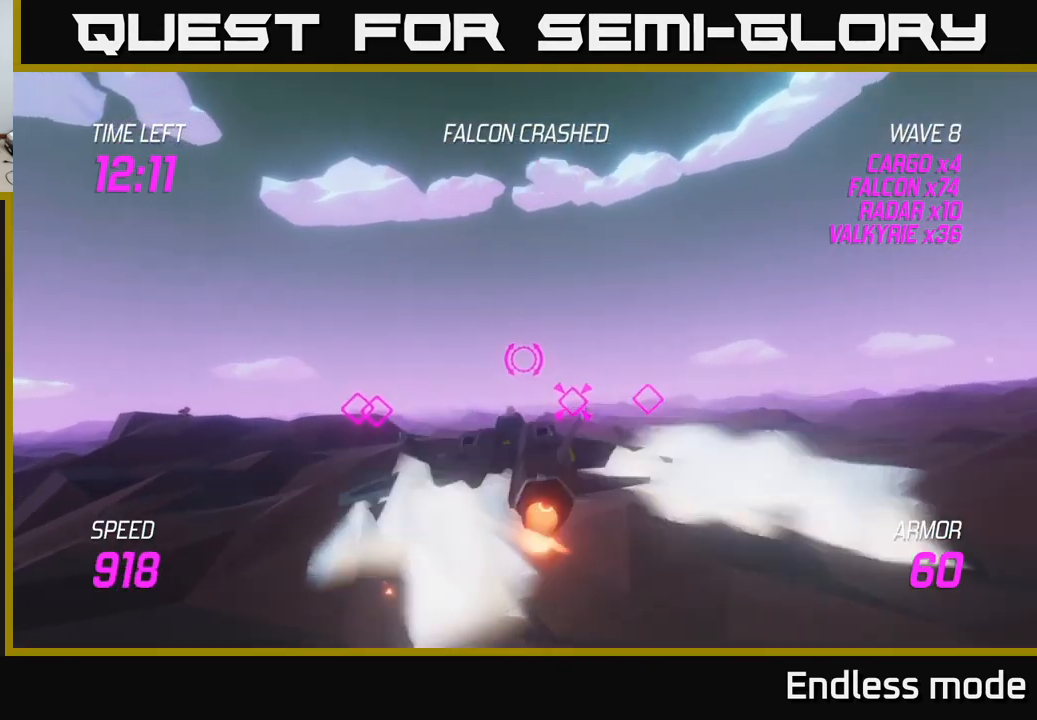
{"buttons": [], "left_stick": "up-right", "right_stick": "center", "events": [[50, "L2", "down"], [167, "L2", "up"], [233, "L2", "down"], [300, "L2", "up"], [367, "L2", "down"], [400, "left_stick", "up-right"], [450, "L2", "up"]]}
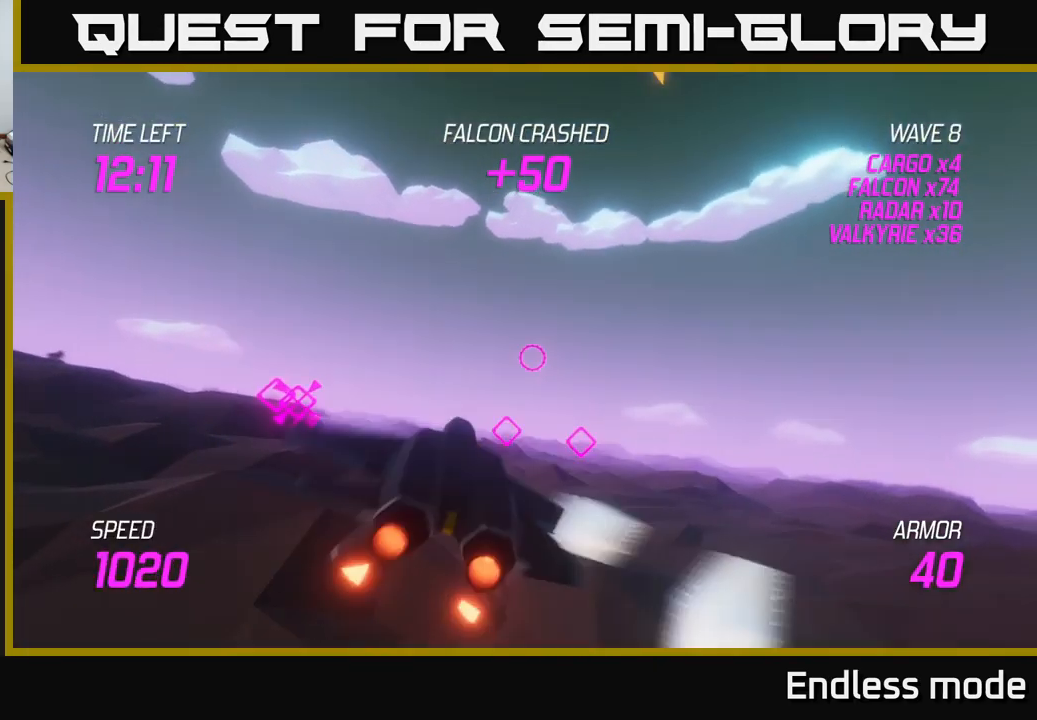
{"buttons": ["L2"], "left_stick": "down-right", "right_stick": "center", "events": [[33, "L2", "down"], [267, "left_stick", "left"], [400, "L2", "up"], [500, "L2", "down"], [500, "left_stick", "down-right"]]}
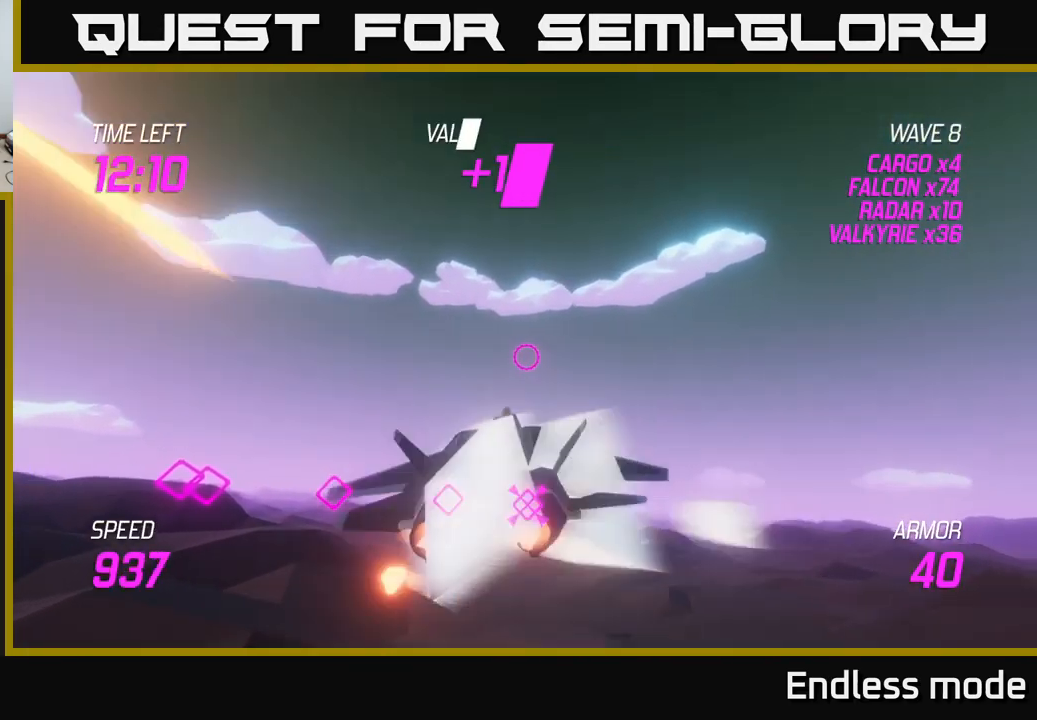
{"buttons": ["L2"], "left_stick": "right", "right_stick": "center", "events": [[17, "left_stick", "right"], [83, "L2", "up"], [150, "L2", "down"], [233, "L2", "up"], [317, "L2", "down"], [417, "L2", "up"], [433, "L2", "down"]]}
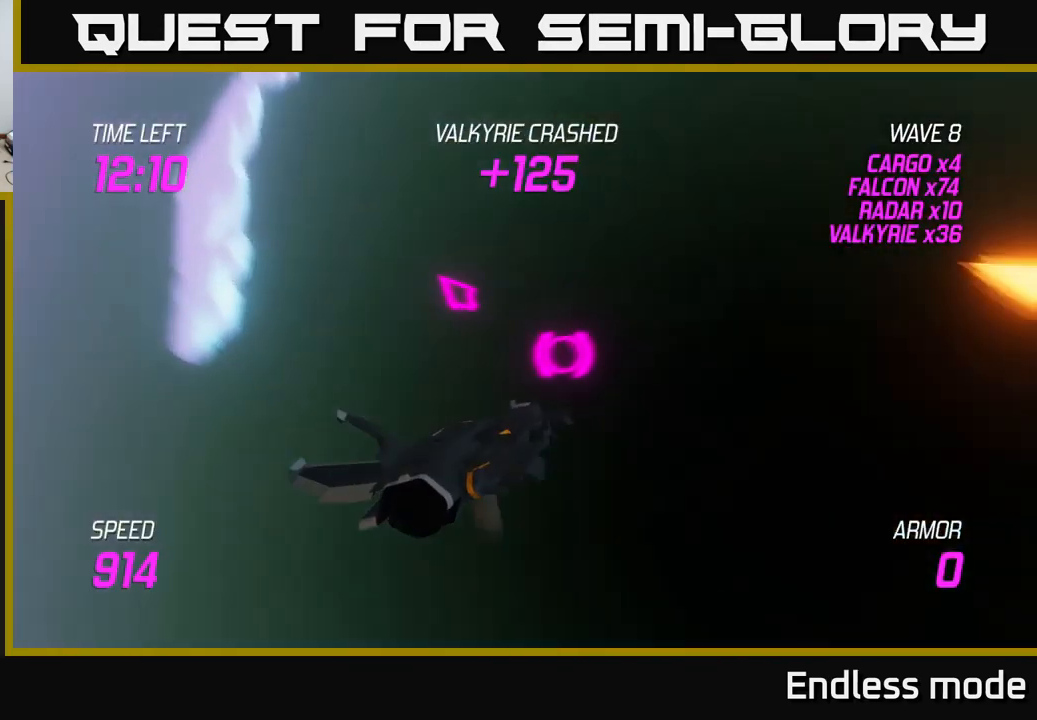
{"buttons": [], "left_stick": "center", "right_stick": "center", "events": [[50, "L2", "up"], [83, "left_stick", "center"]]}